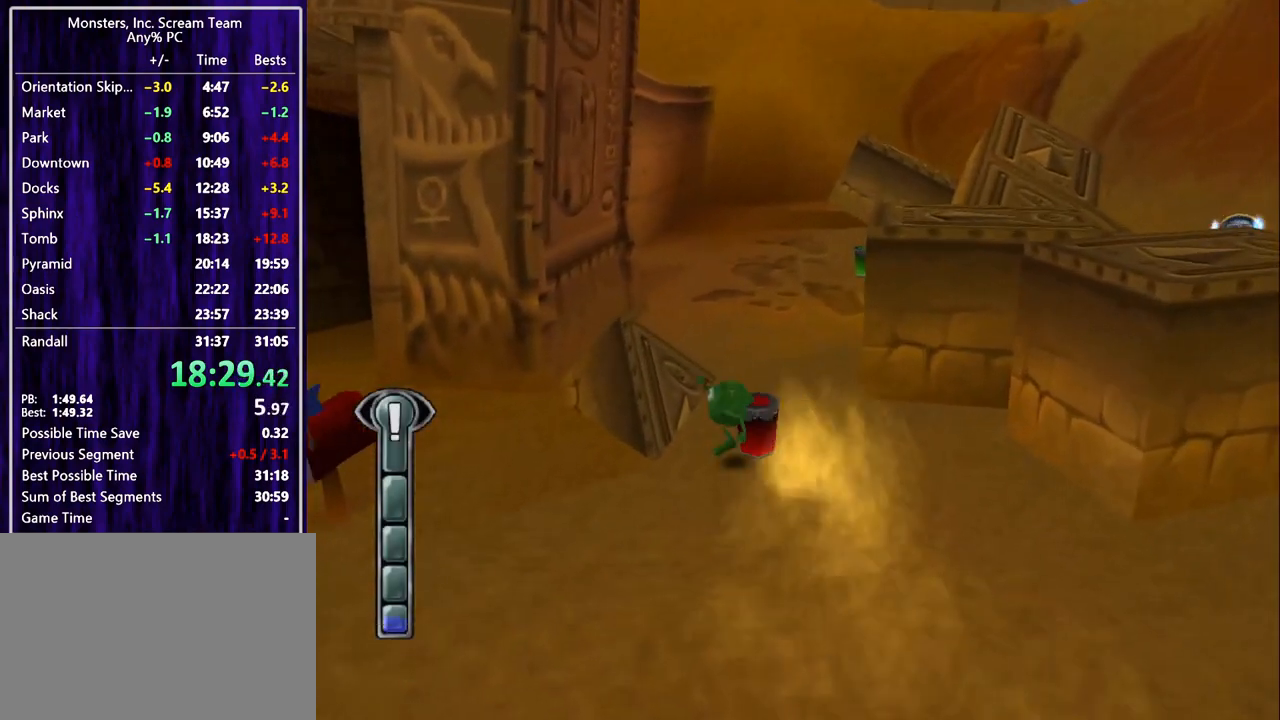
Gameplay with a controller (PlayStation layout); each line is a JSON object with the inputs held at the frame after it. "events" lists button and stick changes between this image and that frame as [ms after this image, input, new state], when the widget could be followed in between. Not read: L3 R3 right_stick.
{"buttons": ["DPAD_UP", "DPAD_LEFT"], "left_stick": "center", "events": [[33, "CROSS", "down"], [133, "CROSS", "up"], [200, "CROSS", "down"], [267, "DPAD_UP", "down"], [300, "CROSS", "up"]]}
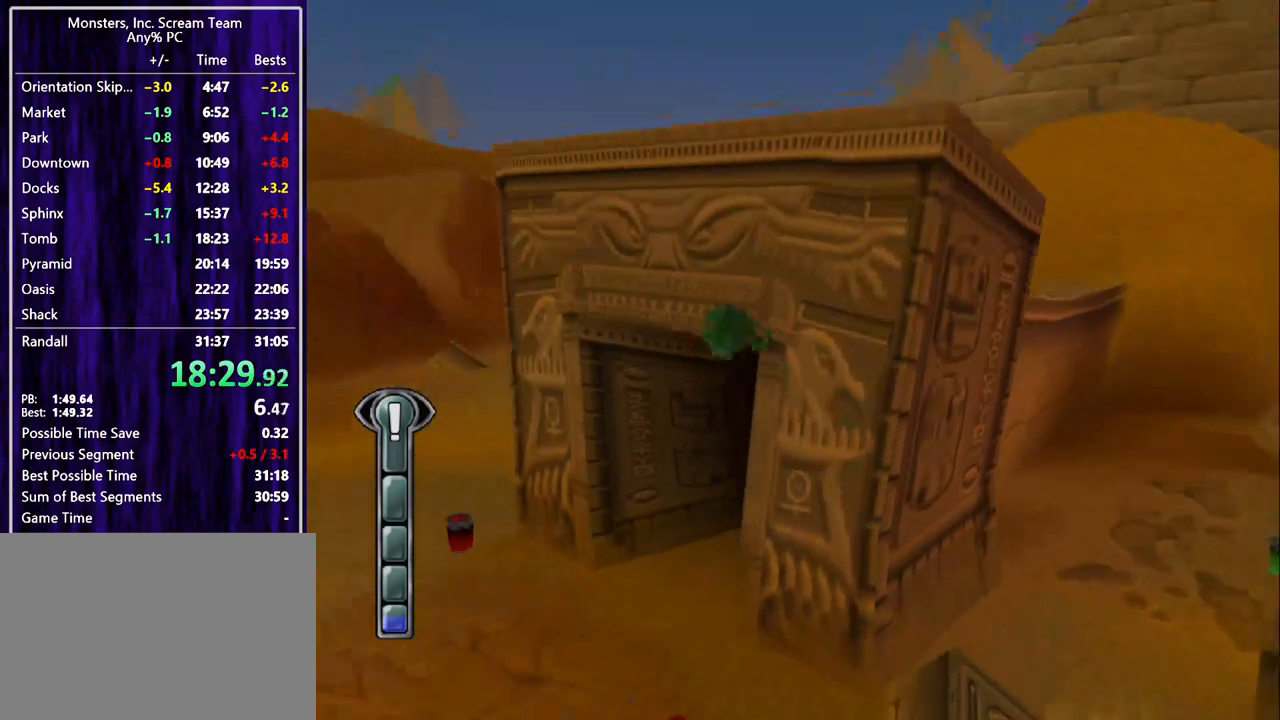
{"buttons": ["DPAD_UP"], "left_stick": "center", "events": [[400, "DPAD_LEFT", "up"]]}
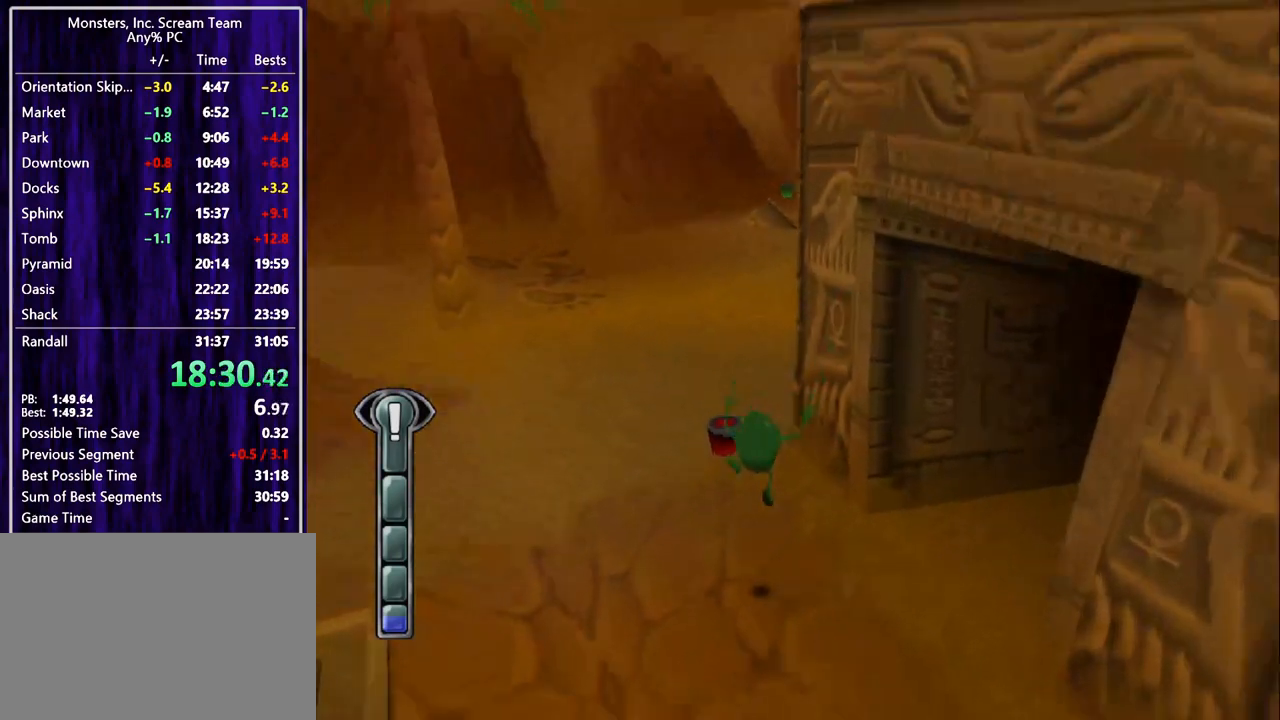
{"buttons": ["SQUARE", "DPAD_DOWN", "DPAD_RIGHT"], "left_stick": "center", "events": [[300, "DPAD_RIGHT", "down"], [333, "DPAD_DOWN", "down"], [333, "DPAD_UP", "up"], [333, "SQUARE", "down"]]}
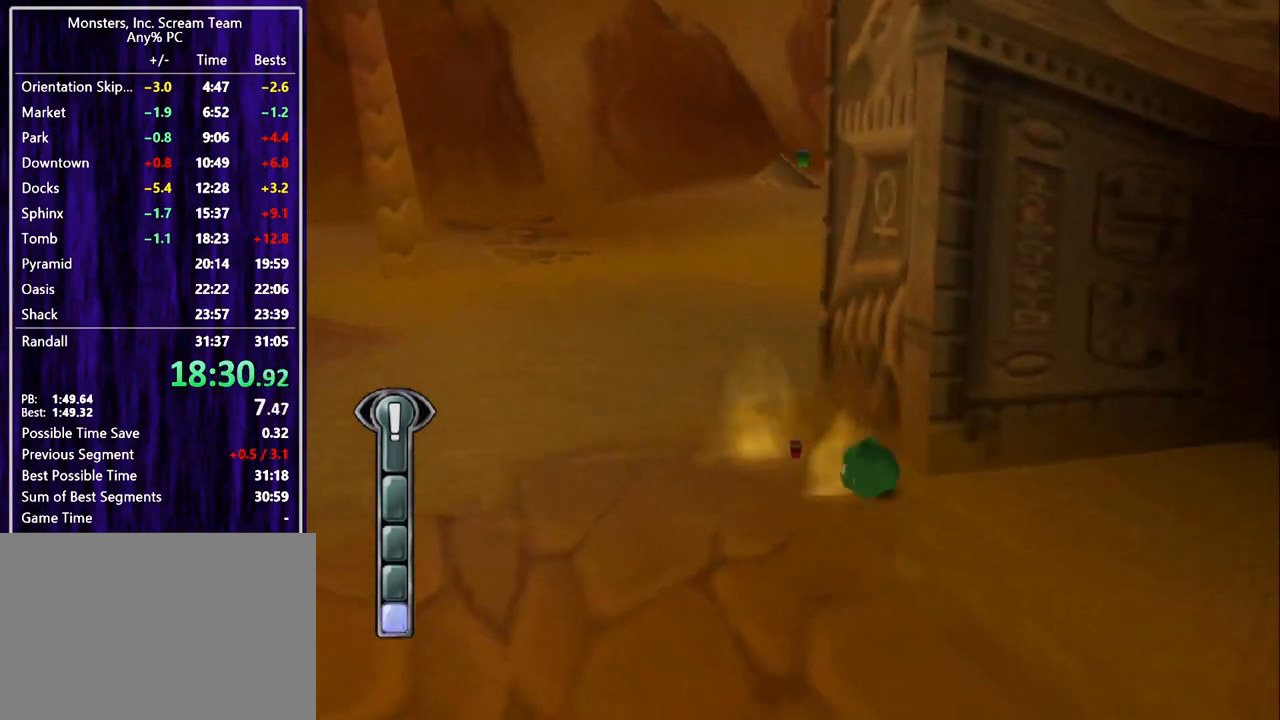
{"buttons": [], "left_stick": "center", "events": [[100, "DPAD_DOWN", "up"], [133, "DPAD_UP", "down"], [400, "SQUARE", "up"], [433, "DPAD_RIGHT", "up"], [433, "DPAD_UP", "up"]]}
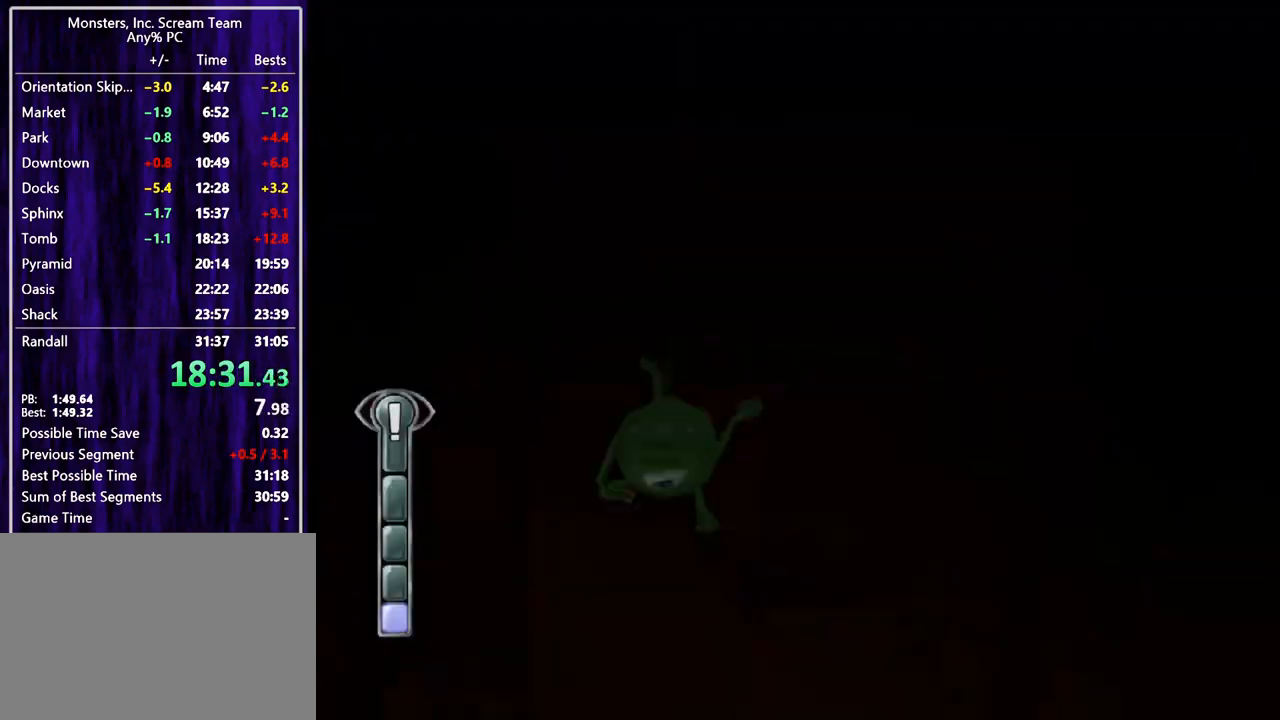
{"buttons": ["DPAD_DOWN", "DPAD_RIGHT"], "left_stick": "center", "events": [[400, "DPAD_DOWN", "down"], [433, "DPAD_RIGHT", "down"]]}
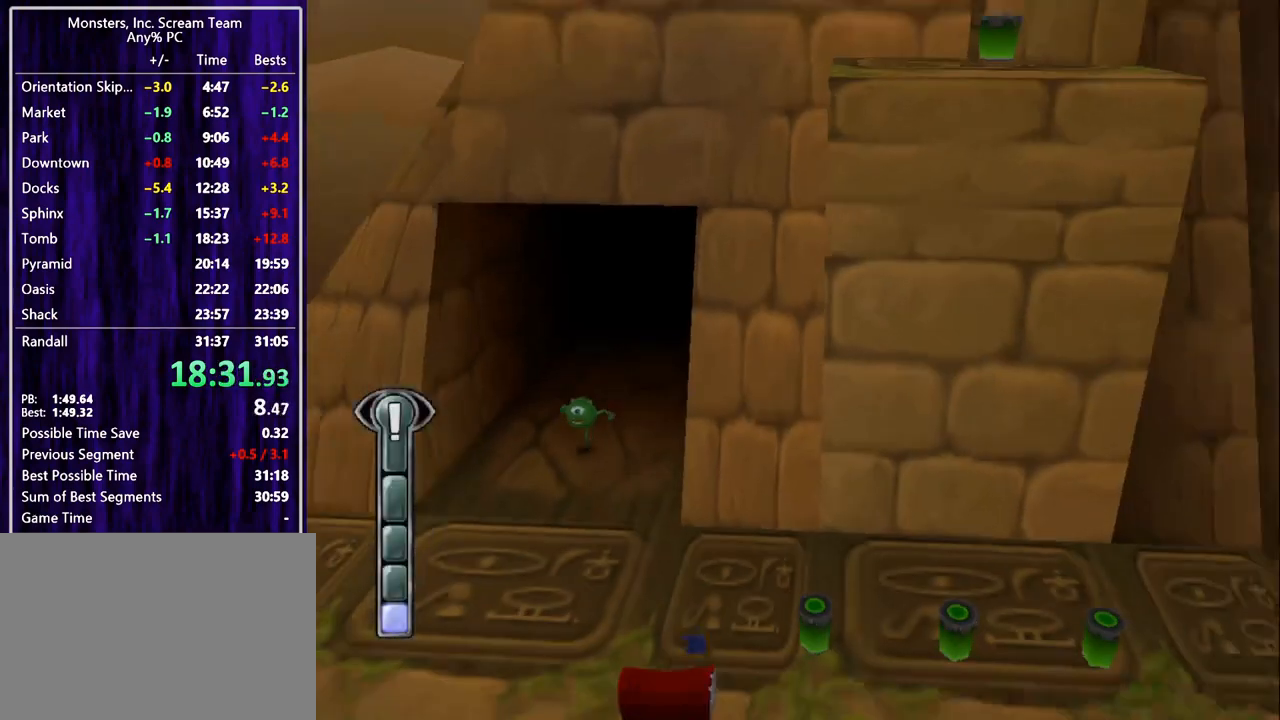
{"buttons": ["DPAD_DOWN", "DPAD_RIGHT"], "left_stick": "center", "events": []}
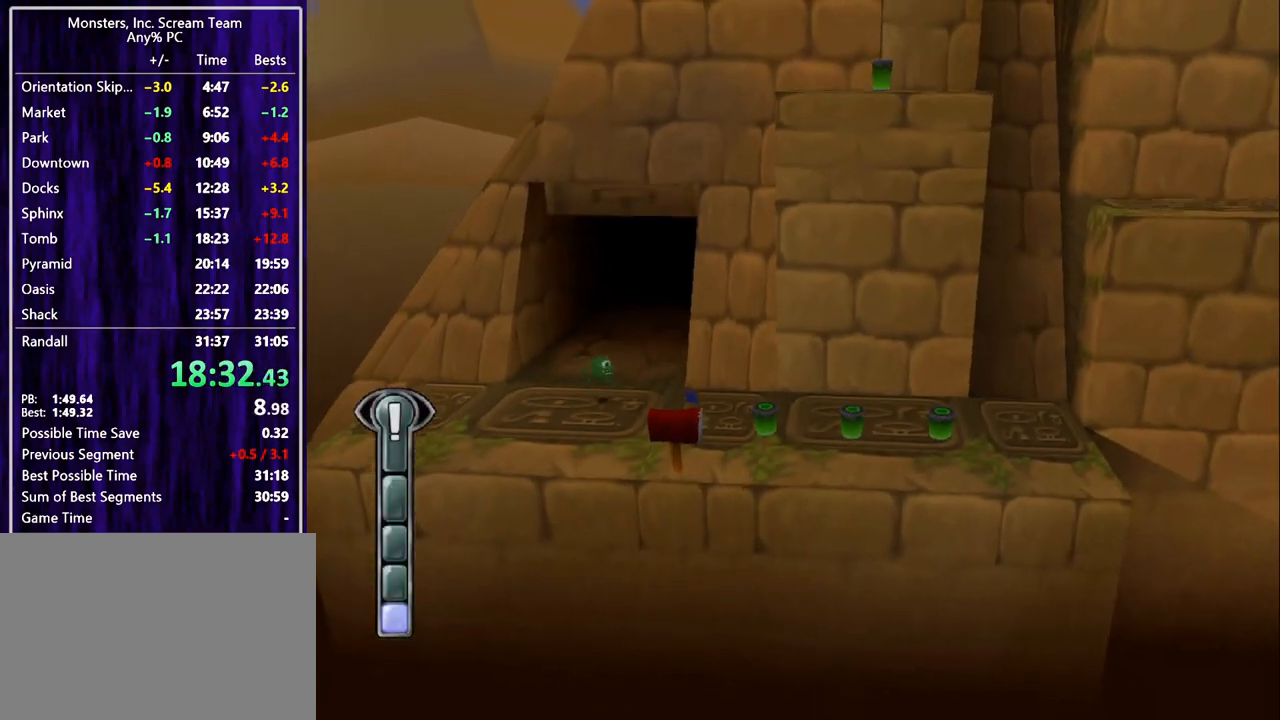
{"buttons": ["SQUARE", "DPAD_RIGHT"], "left_stick": "center", "events": [[100, "DPAD_DOWN", "up"], [133, "SQUARE", "down"], [300, "DPAD_DOWN", "down"], [433, "DPAD_DOWN", "up"]]}
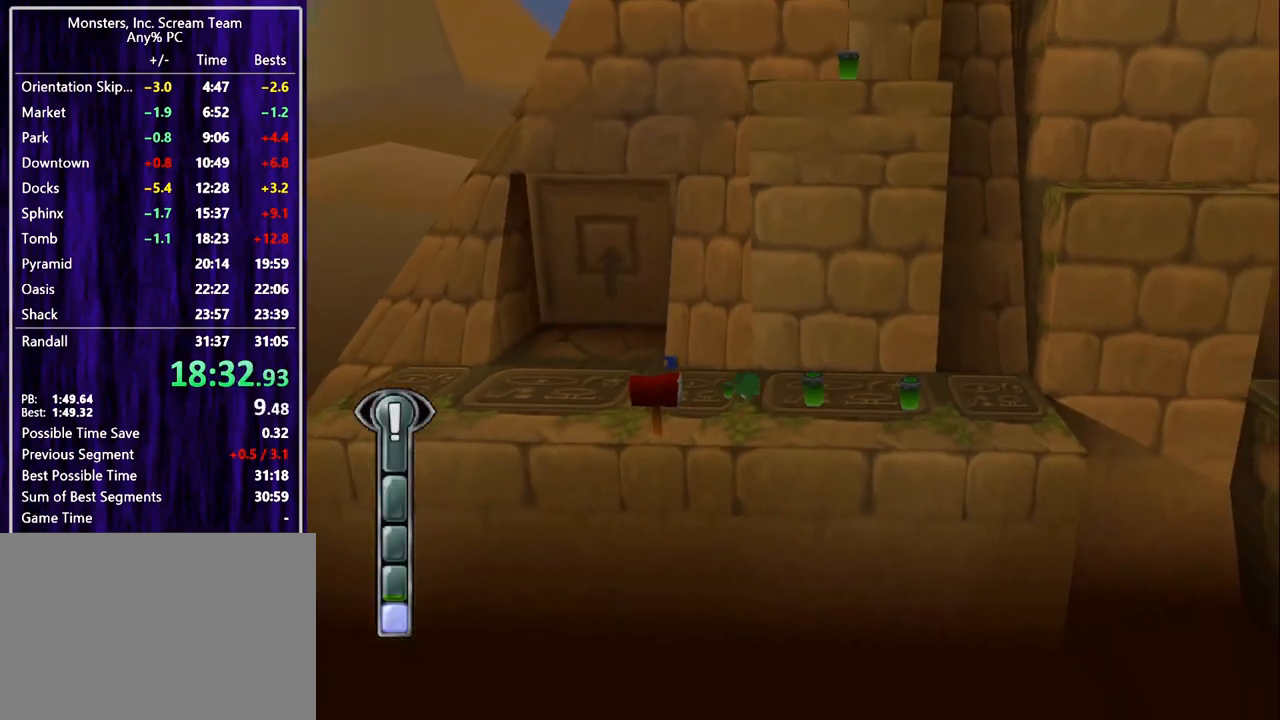
{"buttons": ["DPAD_RIGHT"], "left_stick": "center", "events": [[200, "SQUARE", "up"]]}
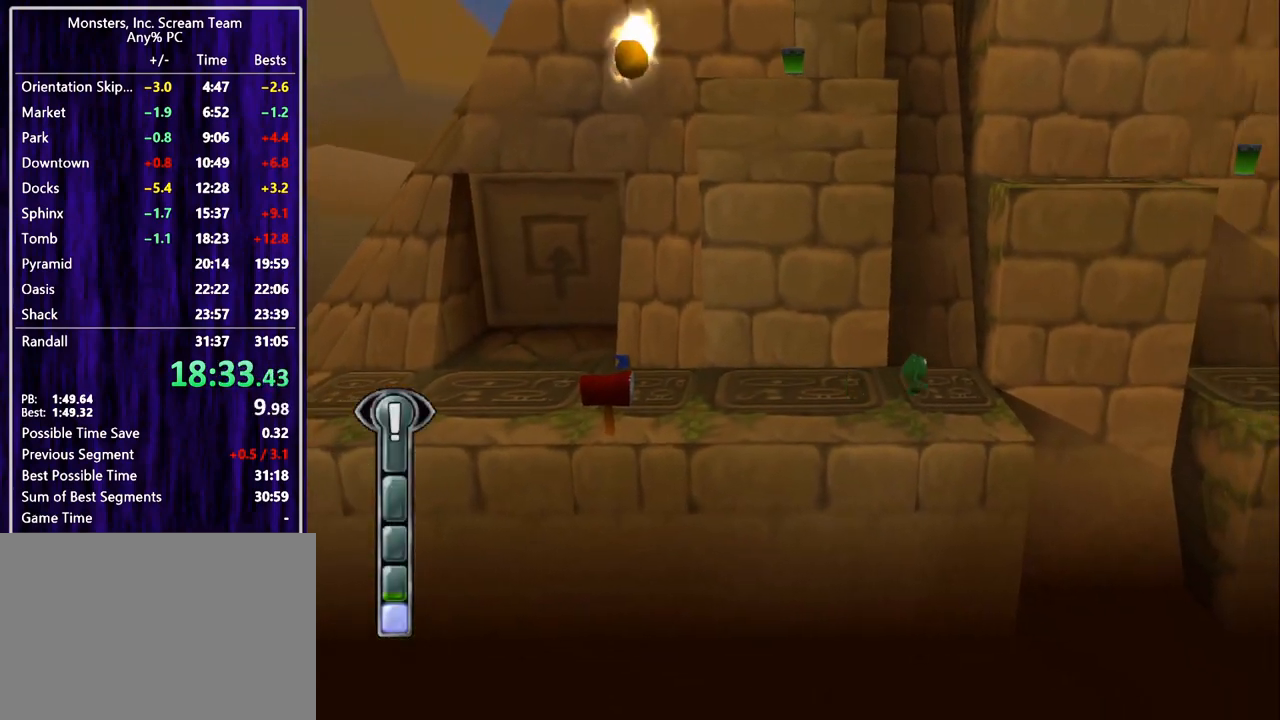
{"buttons": ["DPAD_RIGHT"], "left_stick": "center", "events": [[233, "CROSS", "down"], [433, "CROSS", "up"]]}
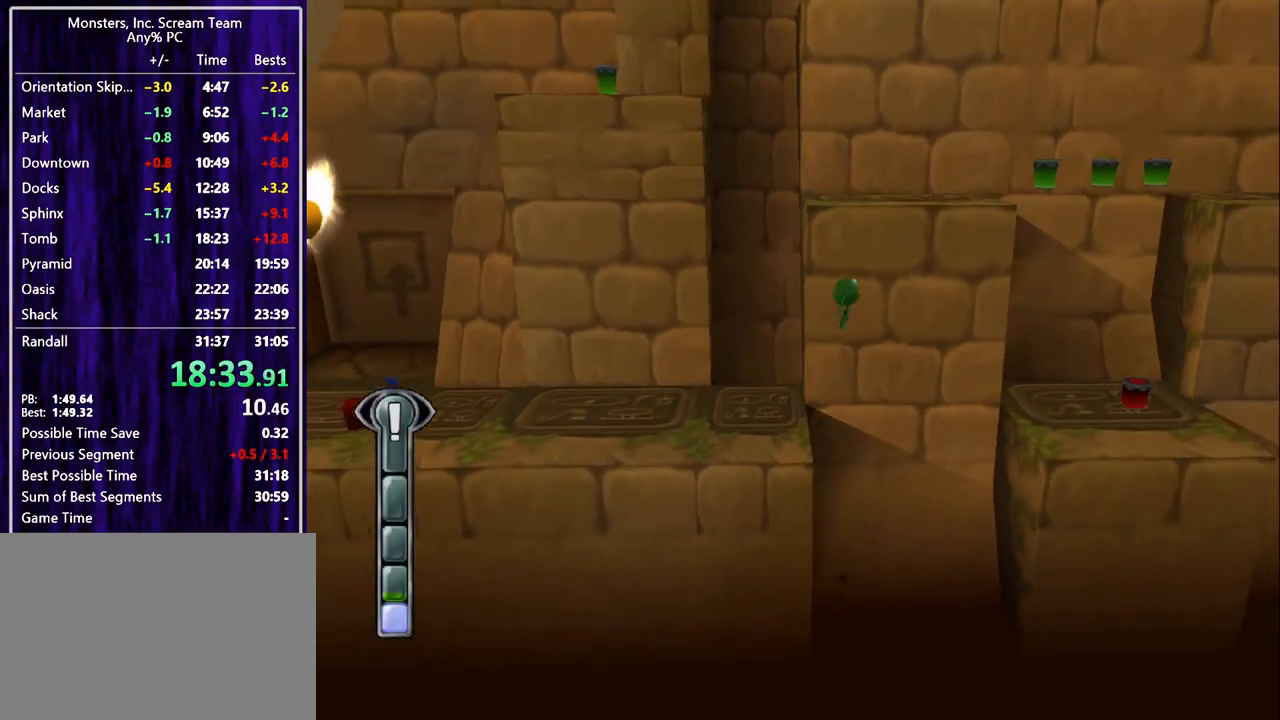
{"buttons": ["DPAD_UP", "DPAD_RIGHT"], "left_stick": "center", "events": [[133, "CROSS", "down"], [333, "CROSS", "up"], [400, "DPAD_UP", "down"]]}
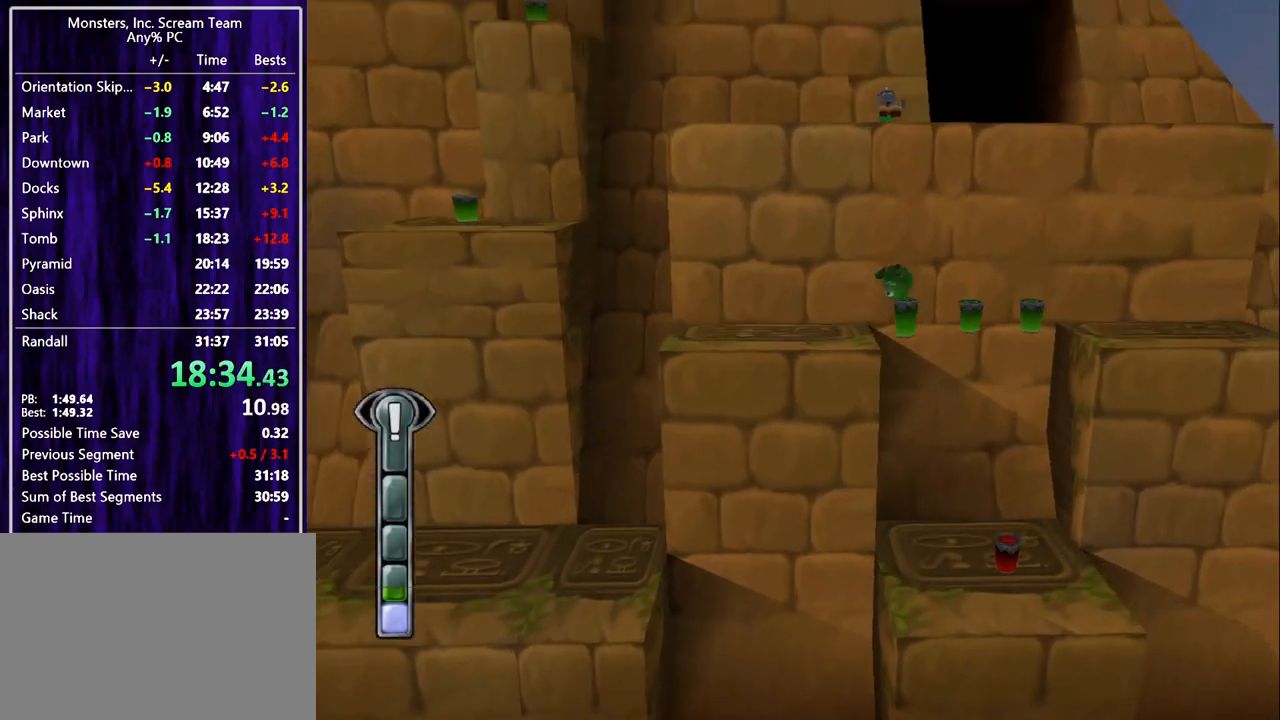
{"buttons": ["DPAD_DOWN", "DPAD_LEFT"], "left_stick": "center", "events": [[200, "DPAD_UP", "up"], [233, "DPAD_DOWN", "down"], [333, "DPAD_RIGHT", "up"], [367, "DPAD_LEFT", "down"]]}
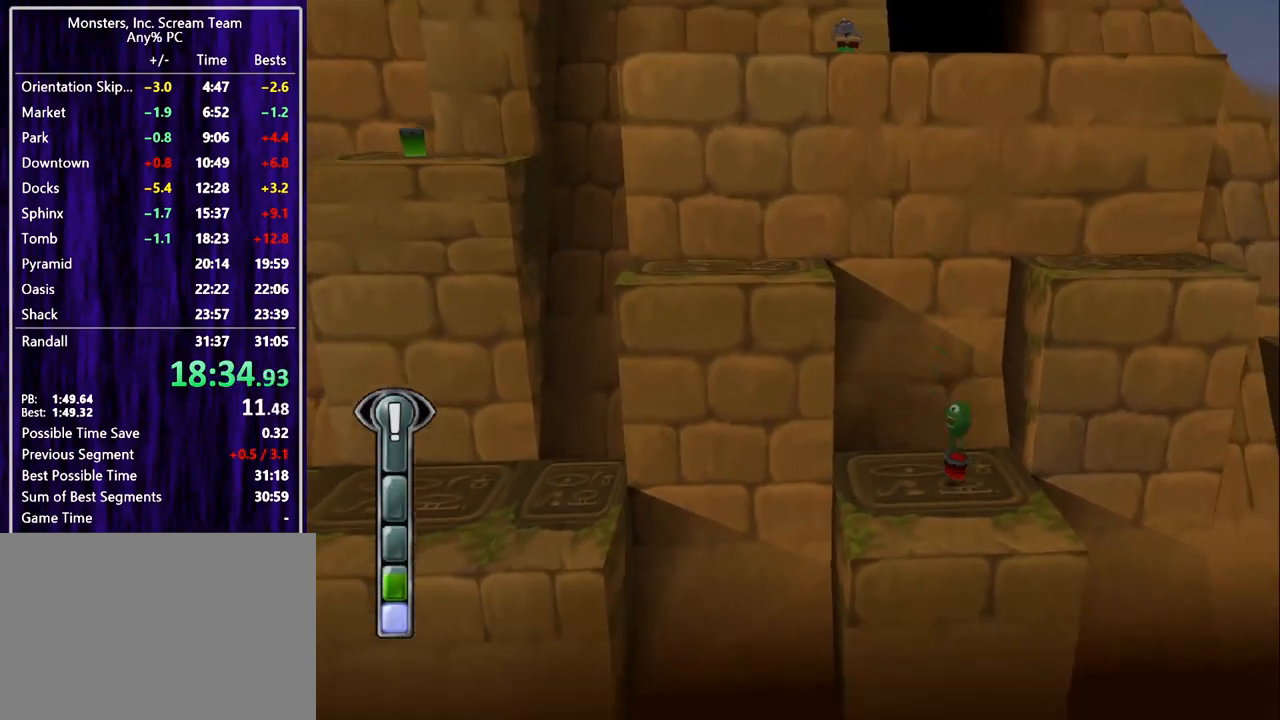
{"buttons": ["DPAD_UP", "DPAD_LEFT"], "left_stick": "center", "events": [[33, "DPAD_DOWN", "up"], [133, "CROSS", "down"], [133, "DPAD_UP", "down"], [233, "CROSS", "up"], [300, "CROSS", "down"], [433, "CROSS", "up"]]}
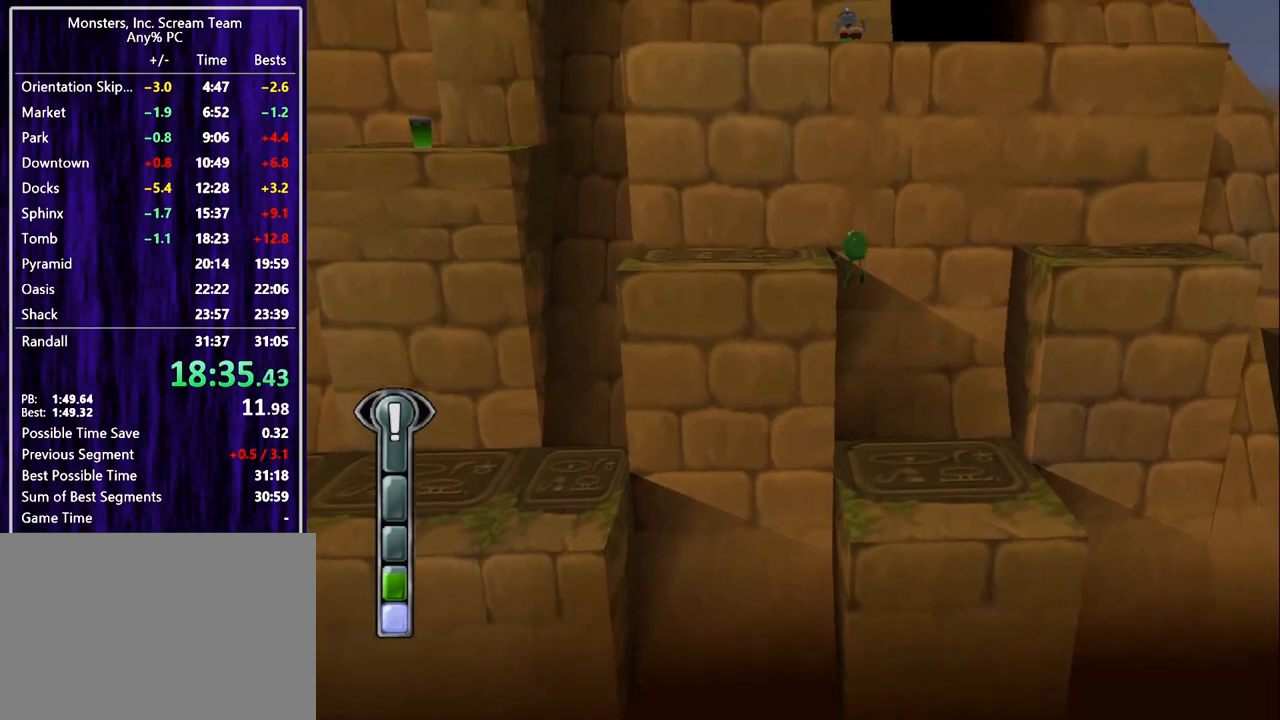
{"buttons": ["DPAD_LEFT"], "left_stick": "center", "events": [[100, "DPAD_UP", "up"]]}
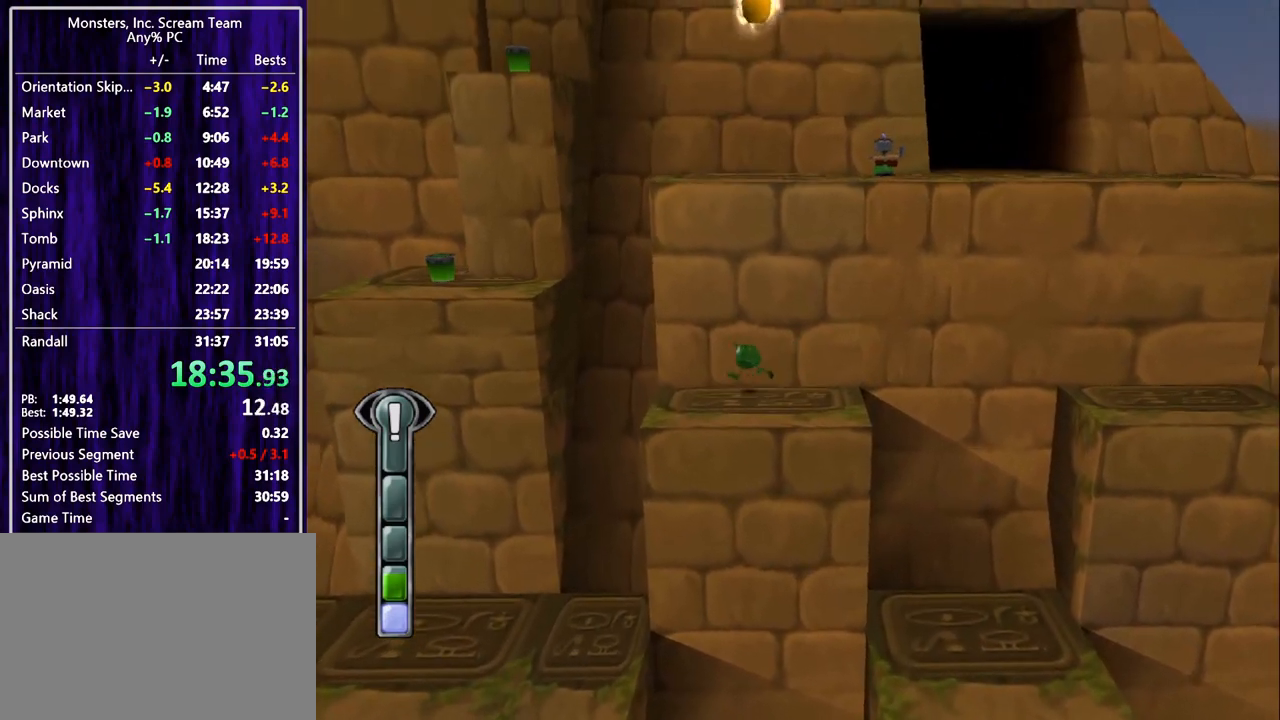
{"buttons": ["DPAD_LEFT"], "left_stick": "center", "events": [[33, "CROSS", "down"], [100, "CROSS", "up"], [200, "CROSS", "down"], [267, "CROSS", "up"]]}
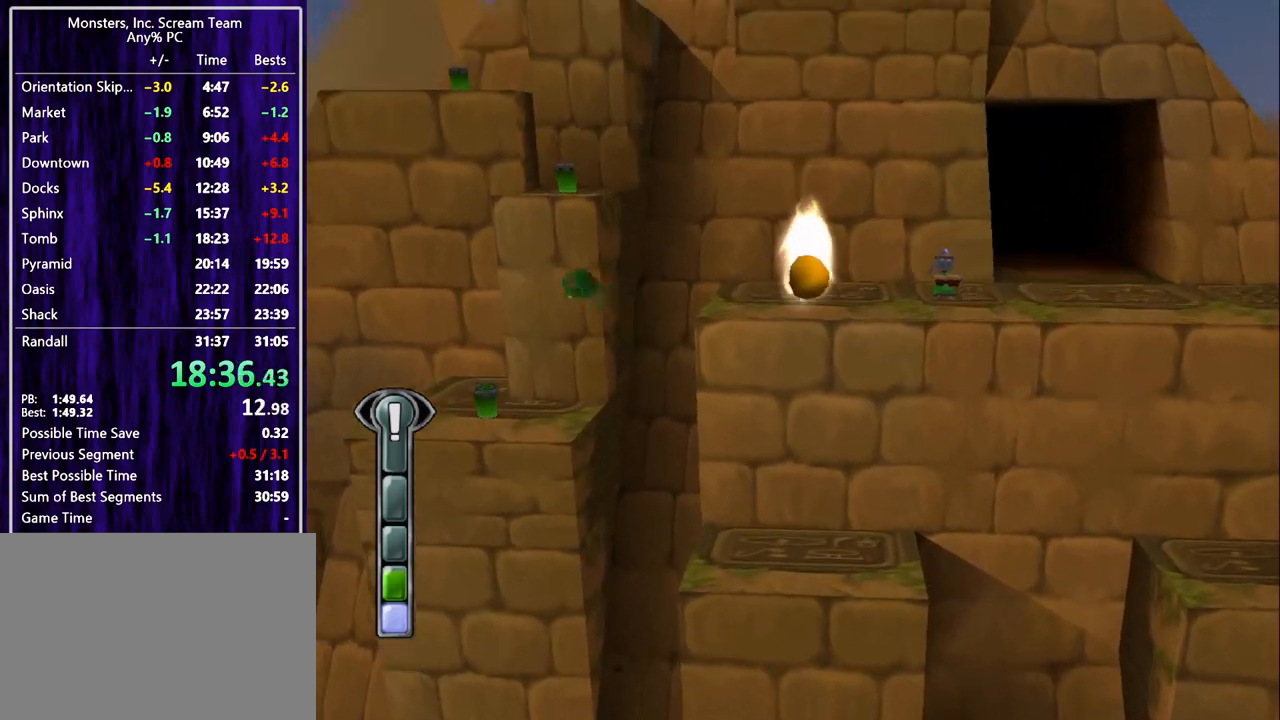
{"buttons": ["DPAD_UP", "DPAD_RIGHT"], "left_stick": "center", "events": [[200, "DPAD_UP", "down"], [233, "DPAD_LEFT", "up"], [267, "DPAD_RIGHT", "down"]]}
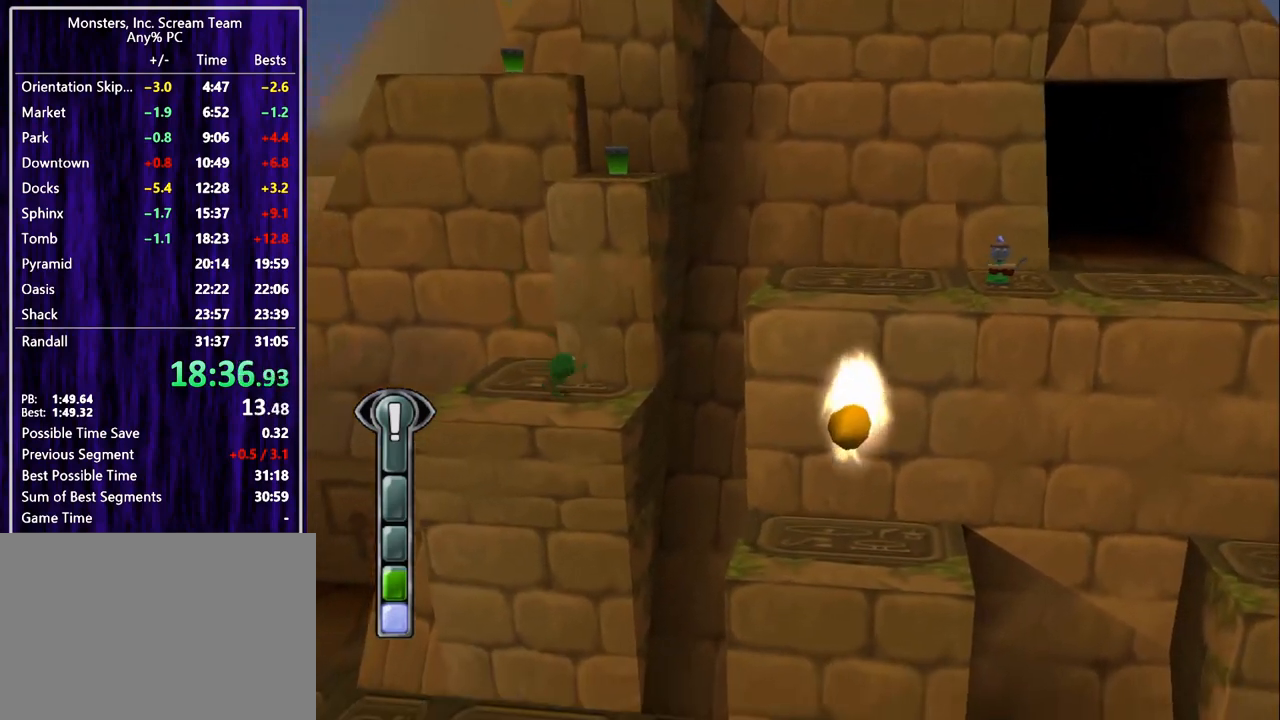
{"buttons": ["DPAD_UP"], "left_stick": "center", "events": [[33, "CROSS", "down"], [133, "CROSS", "up"], [133, "DPAD_RIGHT", "up"], [200, "CROSS", "down"], [333, "CROSS", "up"]]}
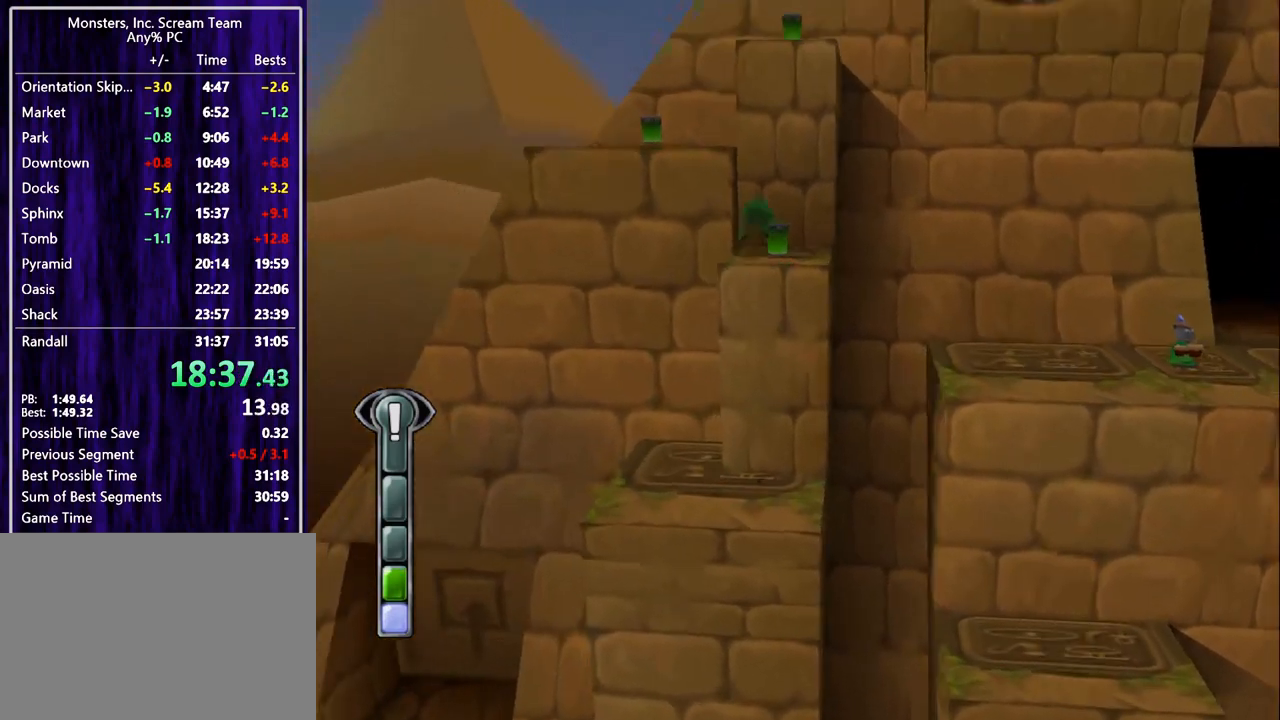
{"buttons": ["CROSS", "DPAD_LEFT"], "left_stick": "center", "events": [[333, "DPAD_LEFT", "down"], [400, "DPAD_UP", "up"], [467, "CROSS", "down"]]}
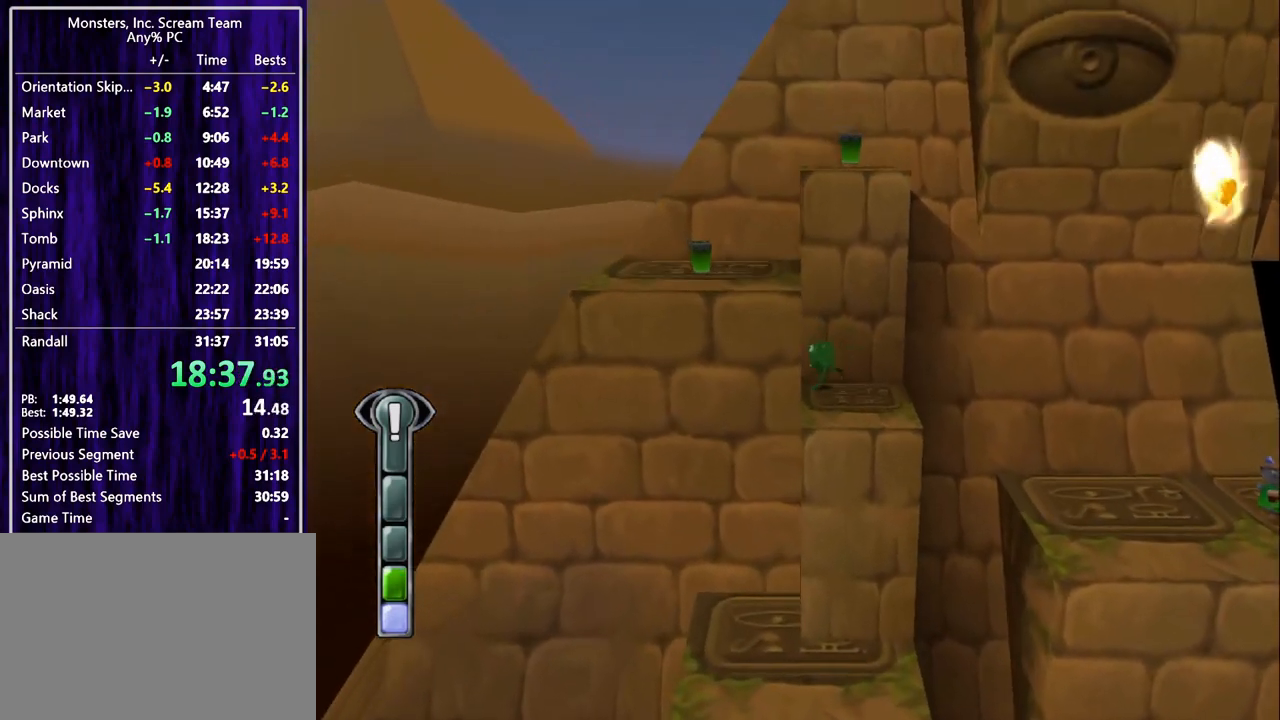
{"buttons": ["DPAD_UP", "DPAD_RIGHT"], "left_stick": "center", "events": [[133, "CROSS", "up"], [233, "CROSS", "down"], [367, "DPAD_UP", "down"], [400, "CROSS", "up"], [433, "DPAD_LEFT", "up"], [467, "DPAD_RIGHT", "down"]]}
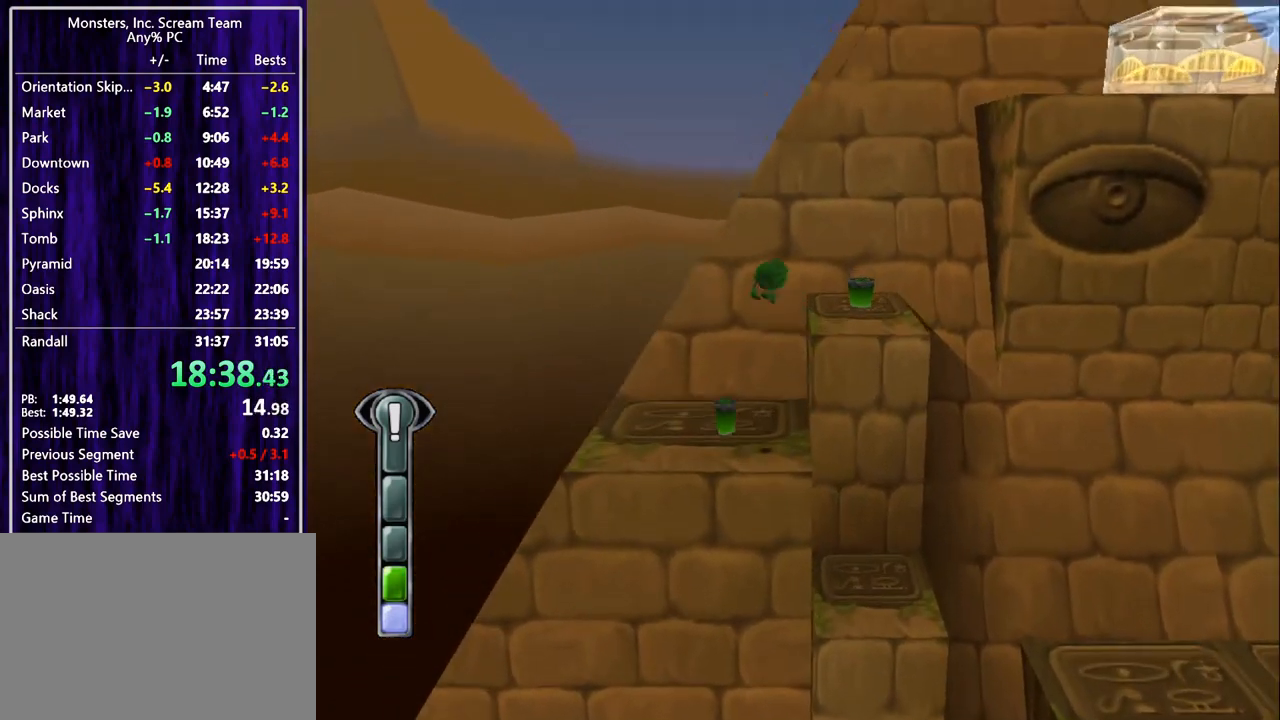
{"buttons": ["DPAD_DOWN", "DPAD_RIGHT"], "left_stick": "center", "events": [[267, "DPAD_UP", "up"], [333, "DPAD_DOWN", "down"]]}
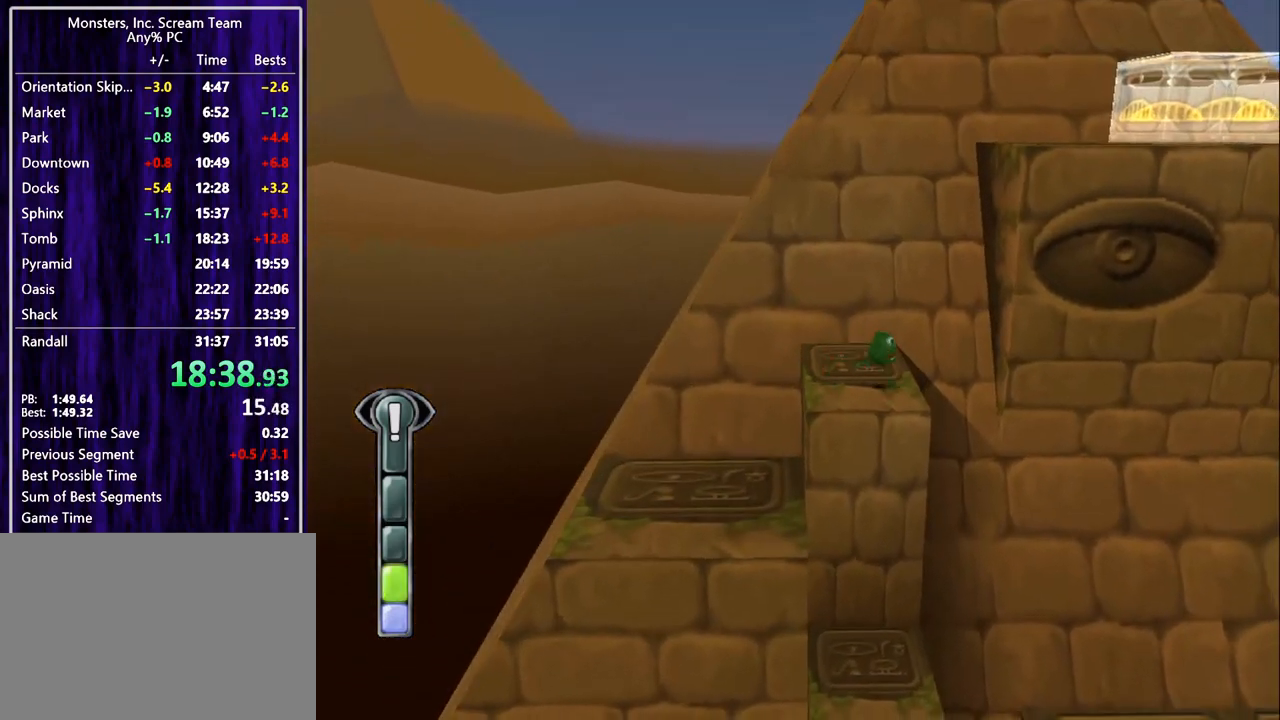
{"buttons": ["DPAD_RIGHT"], "left_stick": "center", "events": [[67, "SQUARE", "down"], [100, "DPAD_DOWN", "up"], [233, "SQUARE", "up"]]}
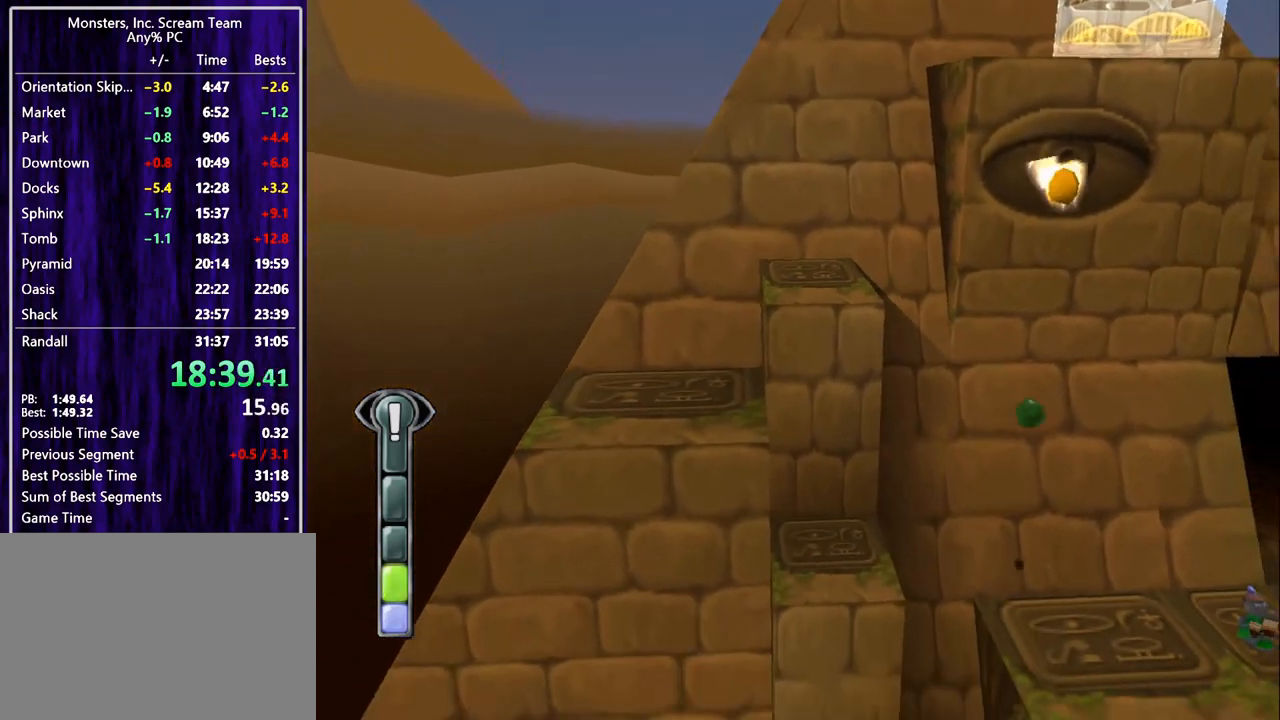
{"buttons": ["CIRCLE", "DPAD_RIGHT"], "left_stick": "center", "events": [[300, "DPAD_DOWN", "down"], [433, "DPAD_DOWN", "up"], [467, "CIRCLE", "down"]]}
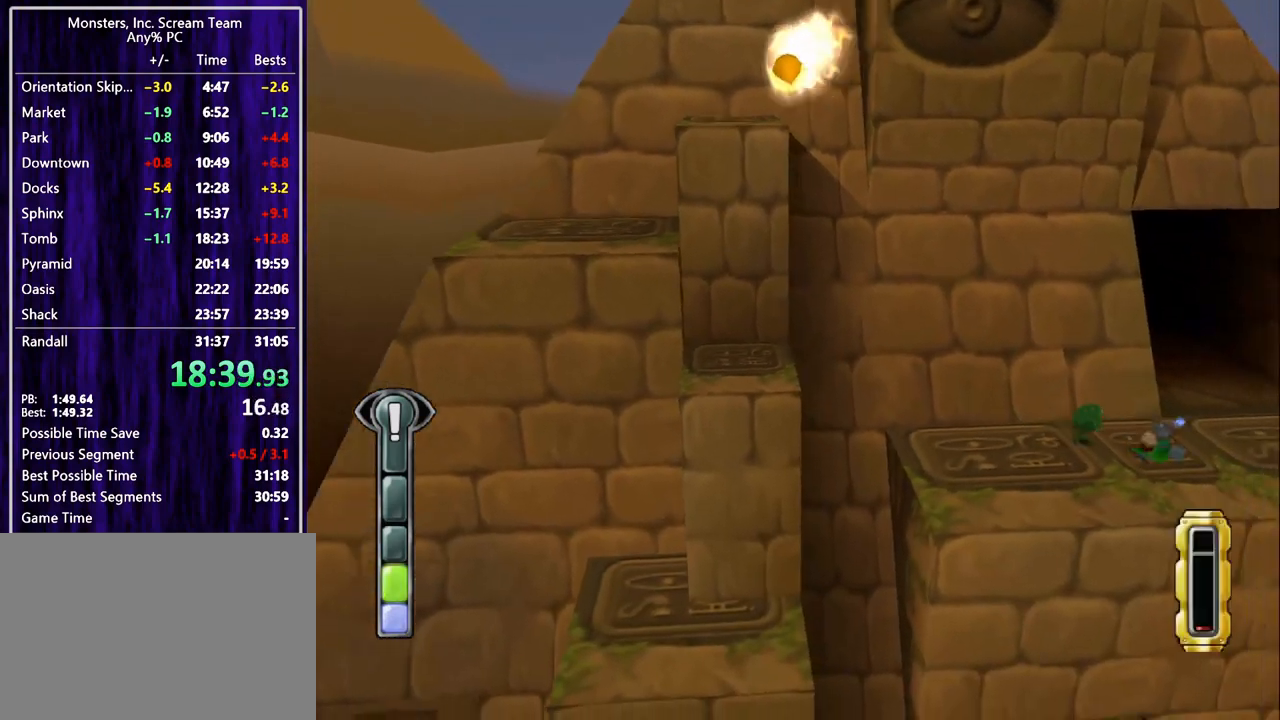
{"buttons": ["CIRCLE"], "left_stick": "center", "events": [[33, "CIRCLE", "up"], [100, "CIRCLE", "down"], [167, "CIRCLE", "up"], [233, "CIRCLE", "down"], [233, "DPAD_RIGHT", "up"], [300, "CIRCLE", "up"], [367, "CIRCLE", "down"], [433, "CIRCLE", "up"], [500, "CIRCLE", "down"]]}
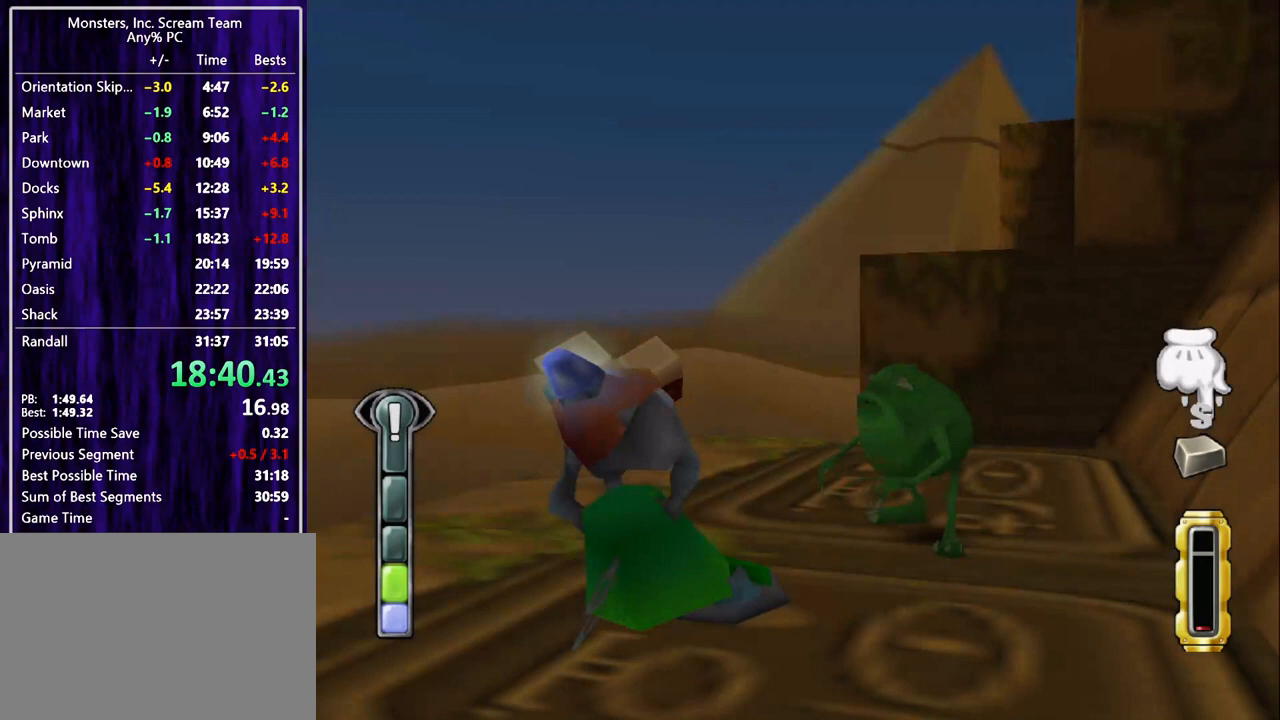
{"buttons": [], "left_stick": "center", "events": [[33, "CIRCLE", "up"], [133, "CIRCLE", "down"], [200, "CIRCLE", "up"], [233, "CIRCLE", "down"], [333, "CIRCLE", "up"], [400, "CIRCLE", "down"], [467, "CIRCLE", "up"]]}
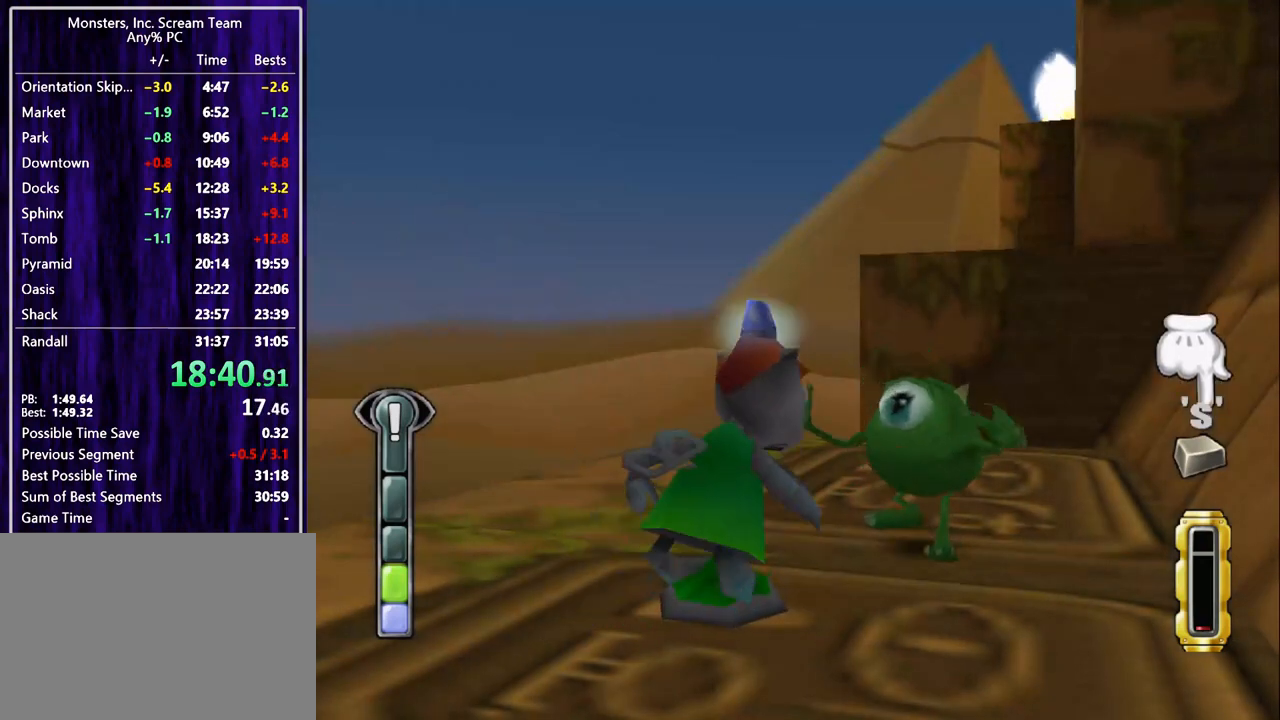
{"buttons": ["CIRCLE"], "left_stick": "center", "events": [[33, "CIRCLE", "down"], [100, "CIRCLE", "up"], [167, "CIRCLE", "down"], [233, "CIRCLE", "up"], [333, "CIRCLE", "down"], [367, "CIRCLE", "up"], [433, "CIRCLE", "down"]]}
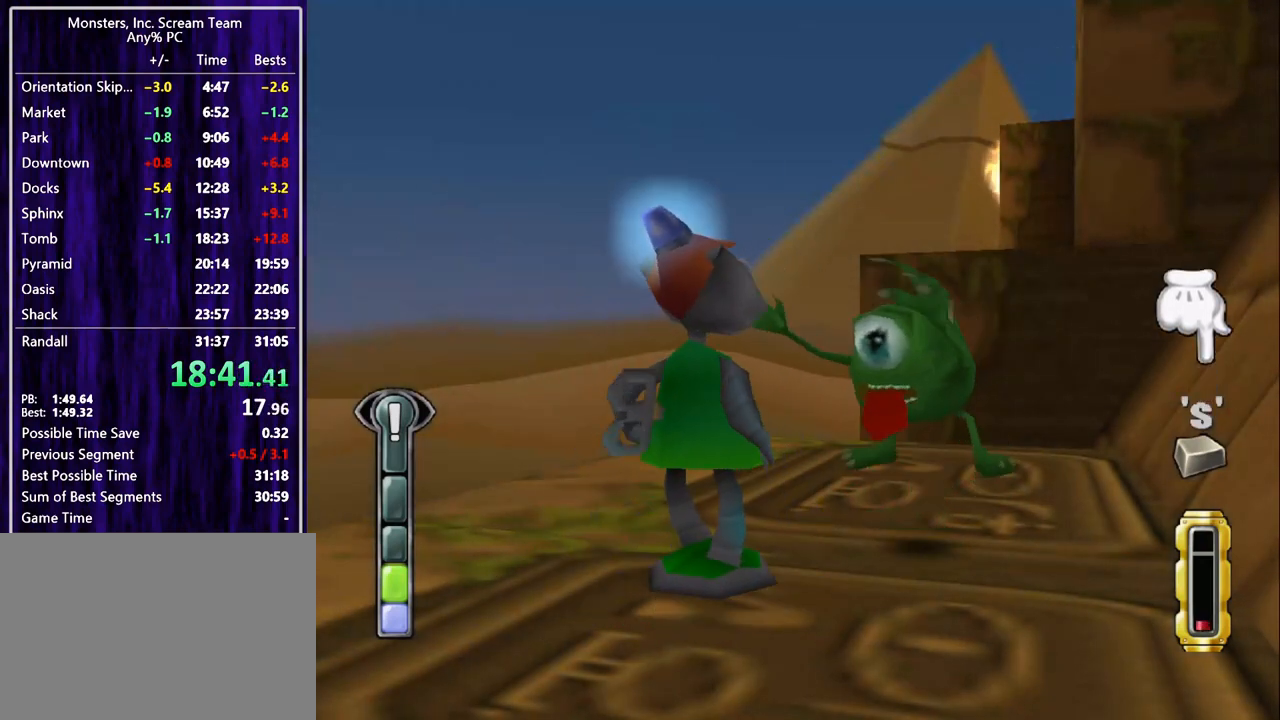
{"buttons": [], "left_stick": "center", "events": [[33, "CIRCLE", "up"], [233, "CIRCLE", "down"], [333, "CIRCLE", "up"], [400, "CIRCLE", "down"], [433, "CIRCLE", "up"]]}
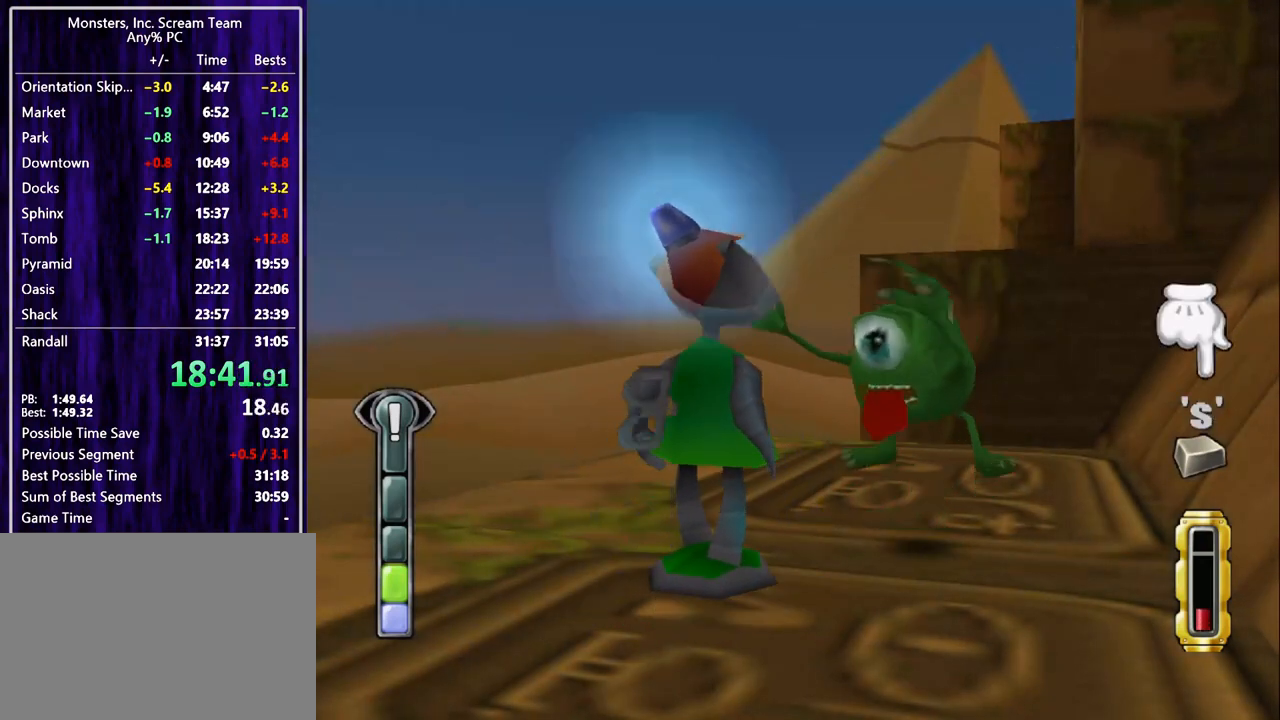
{"buttons": ["CIRCLE"], "left_stick": "center", "events": [[33, "CIRCLE", "down"], [100, "CIRCLE", "up"], [200, "CIRCLE", "down"], [233, "CIRCLE", "up"], [333, "CIRCLE", "down"], [400, "CIRCLE", "up"], [500, "CIRCLE", "down"]]}
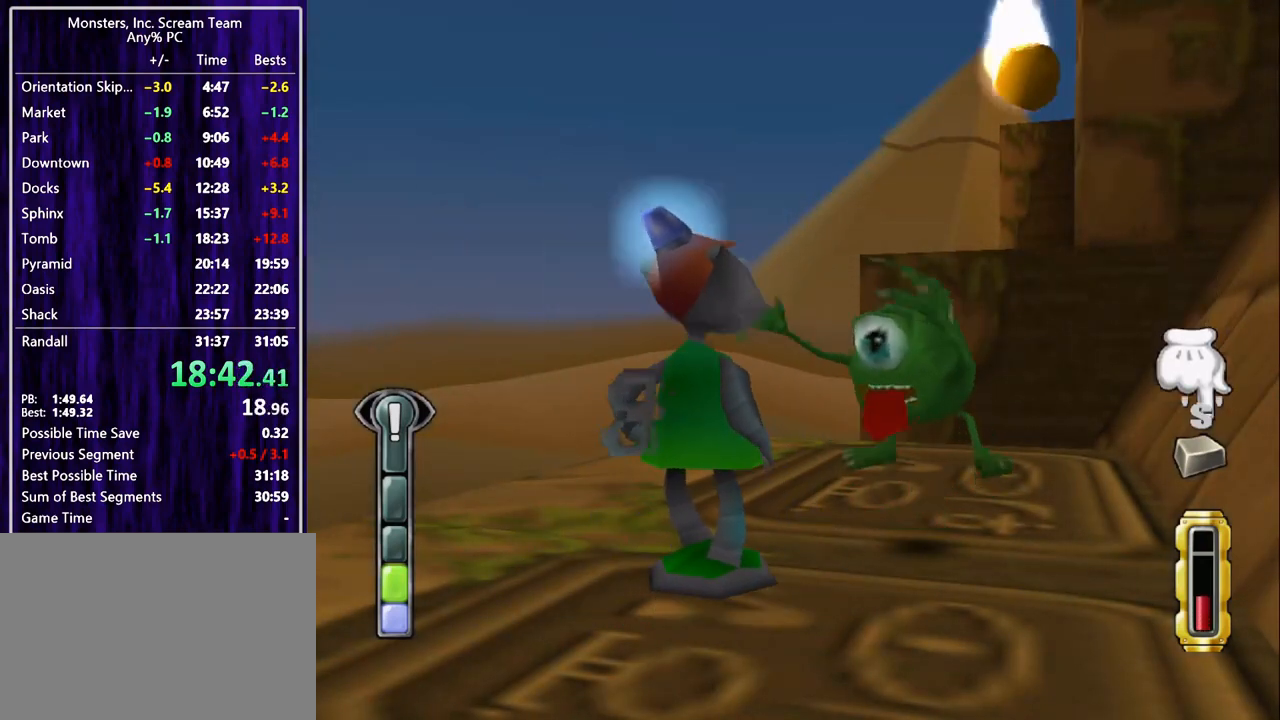
{"buttons": ["TRIANGLE"], "left_stick": "center", "events": [[33, "CIRCLE", "up"], [100, "CIRCLE", "down"], [133, "TRIANGLE", "down"], [167, "CIRCLE", "up"], [200, "TRIANGLE", "up"], [233, "TRIANGLE", "down"], [300, "TRIANGLE", "up"], [333, "TRIANGLE", "down"], [433, "TRIANGLE", "up"], [500, "TRIANGLE", "down"]]}
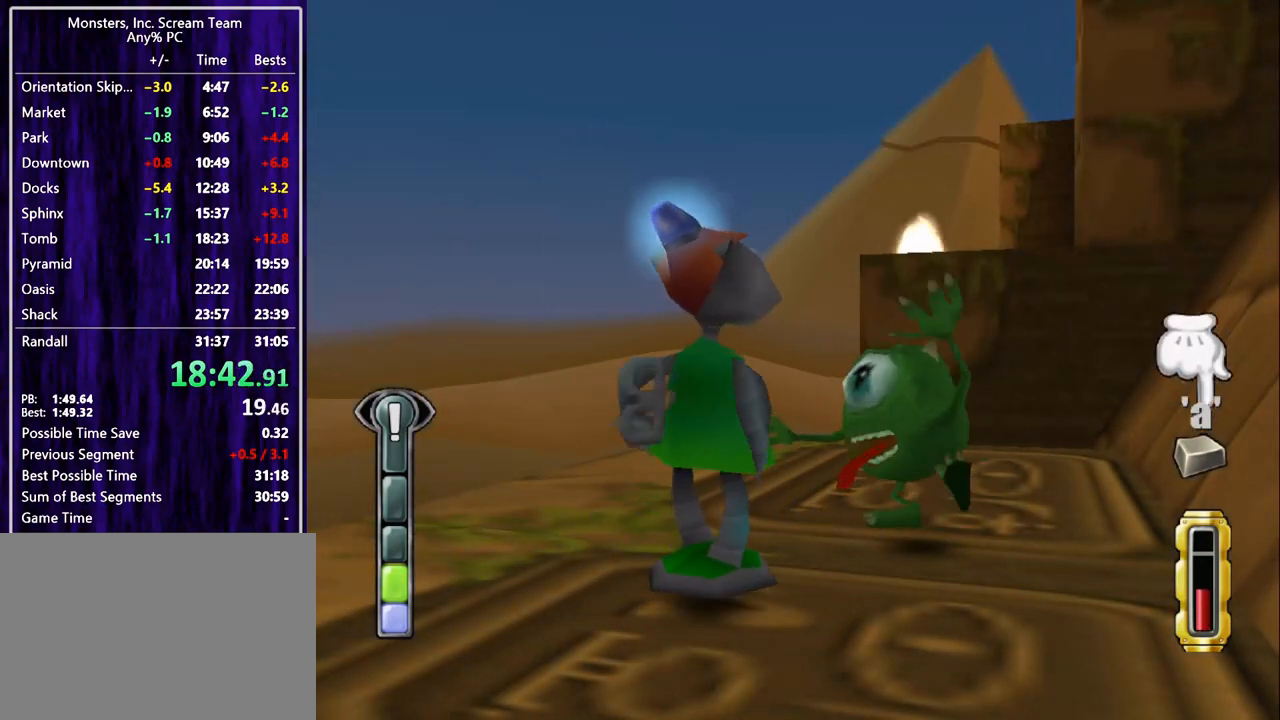
{"buttons": [], "left_stick": "center", "events": [[67, "TRIANGLE", "up"], [133, "TRIANGLE", "down"], [200, "TRIANGLE", "up"], [267, "TRIANGLE", "down"], [333, "TRIANGLE", "up"], [400, "TRIANGLE", "down"], [500, "TRIANGLE", "up"]]}
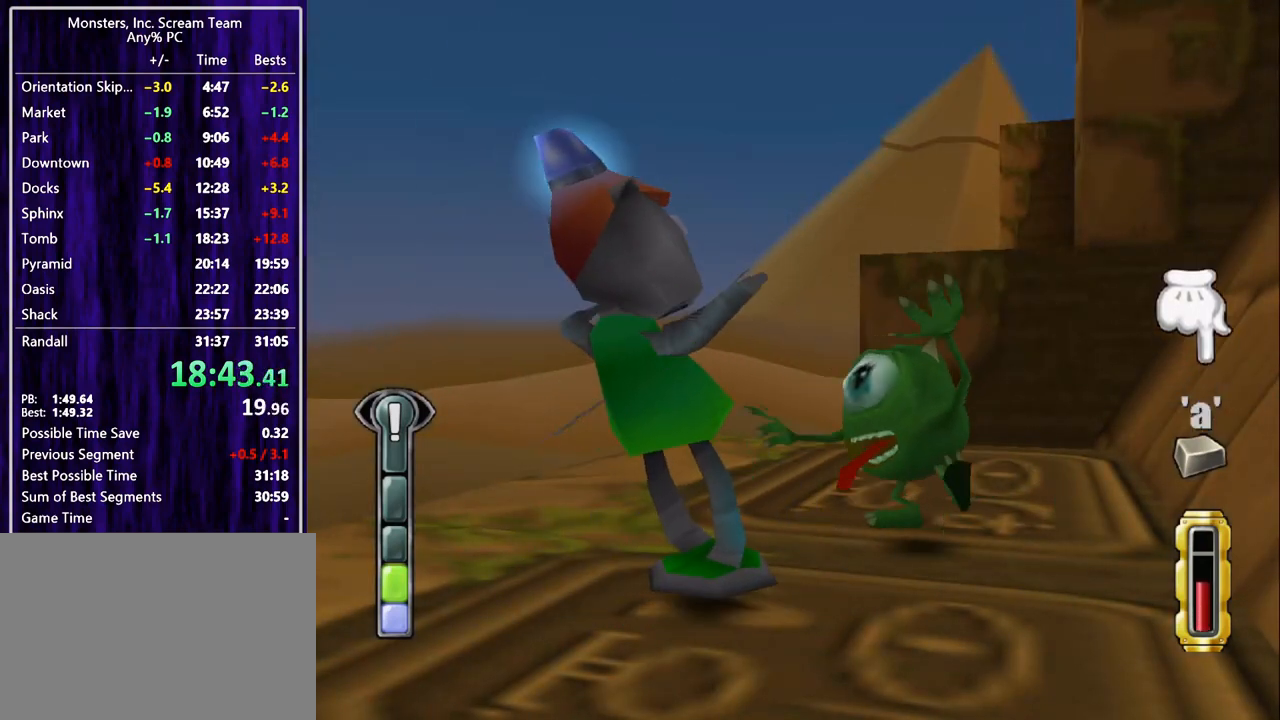
{"buttons": [], "left_stick": "center", "events": [[67, "TRIANGLE", "down"], [133, "TRIANGLE", "up"], [200, "TRIANGLE", "down"], [267, "TRIANGLE", "up"], [333, "TRIANGLE", "down"], [433, "TRIANGLE", "up"]]}